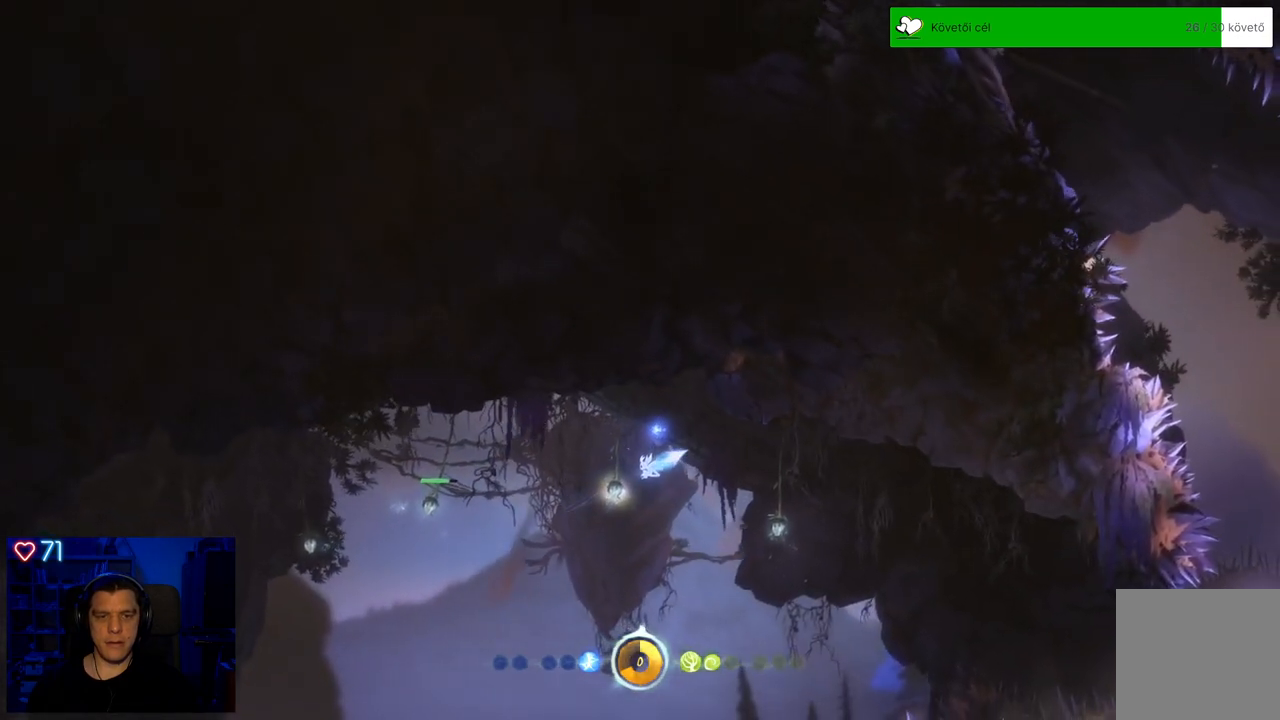
Gameplay with a controller (Xbox layout); each line is a JSON object with the inputs held at the frame after it. "events" lists button and stick changes between this image and that frame as [ms after this image, input, new state], when the widget could be followed in between. Not read: L3.
{"buttons": [], "left_stick": "center", "right_stick": "center", "events": [[117, "Y", "up"], [133, "left_stick", "center"]]}
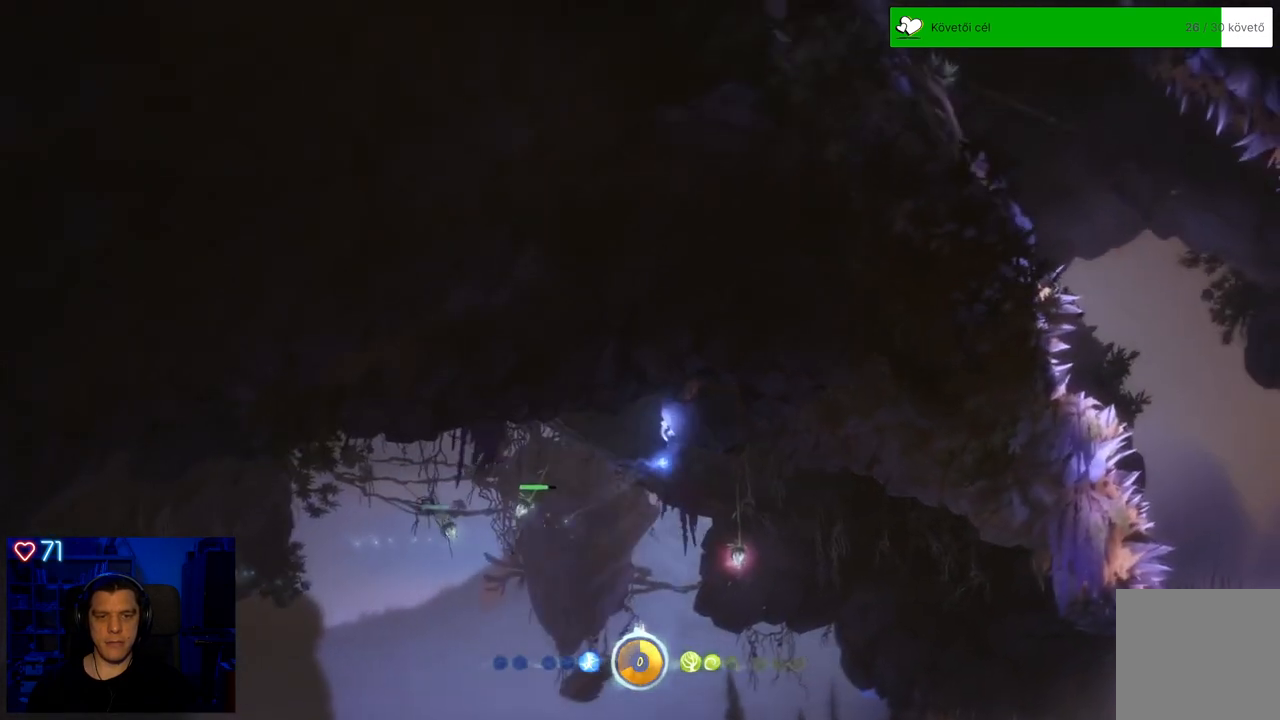
{"buttons": [], "left_stick": "right", "right_stick": "center", "events": [[17, "left_stick", "down-left"], [150, "left_stick", "right"]]}
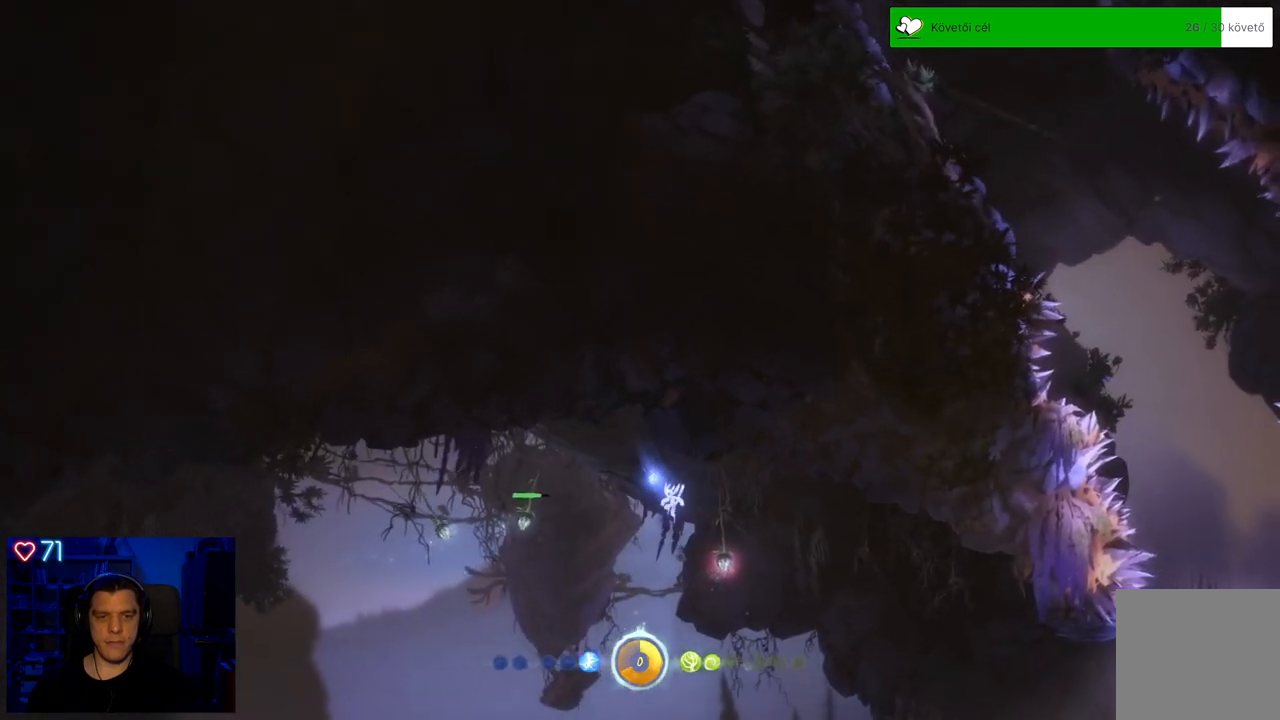
{"buttons": ["Y"], "left_stick": "right", "right_stick": "center", "events": [[100, "Y", "down"]]}
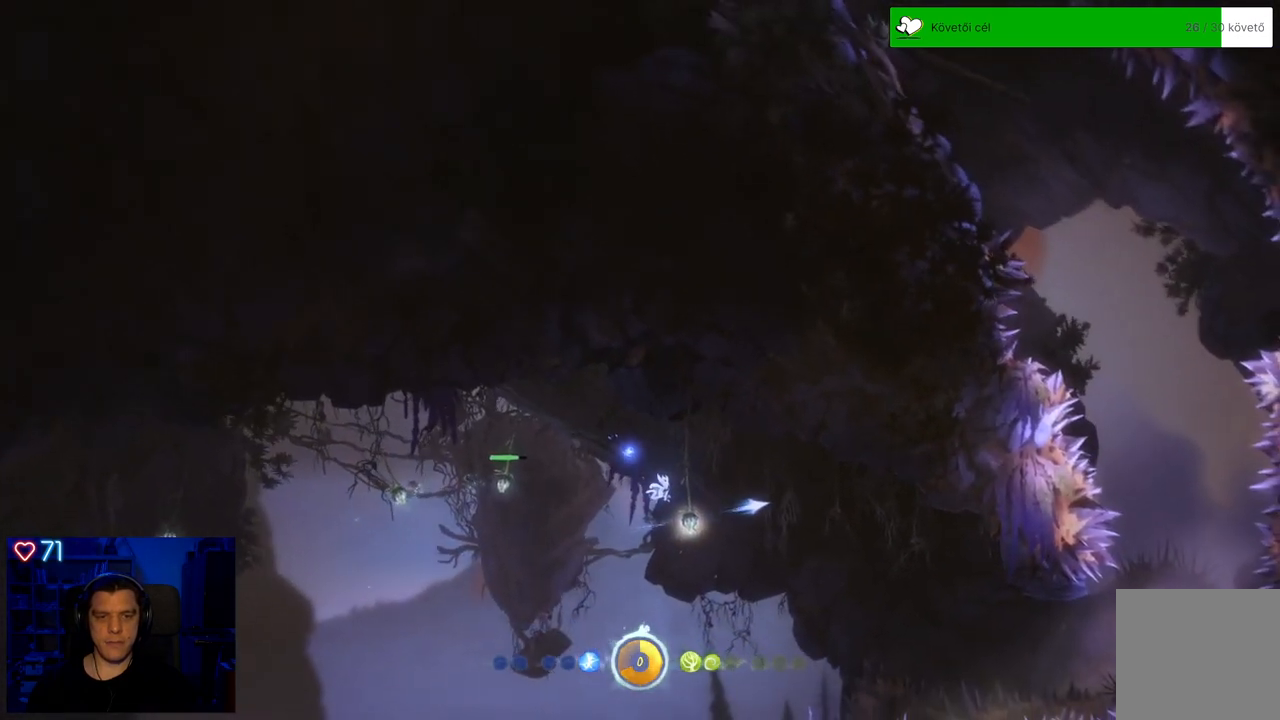
{"buttons": [], "left_stick": "down-right", "right_stick": "center", "events": [[17, "Y", "up"], [217, "left_stick", "down-right"]]}
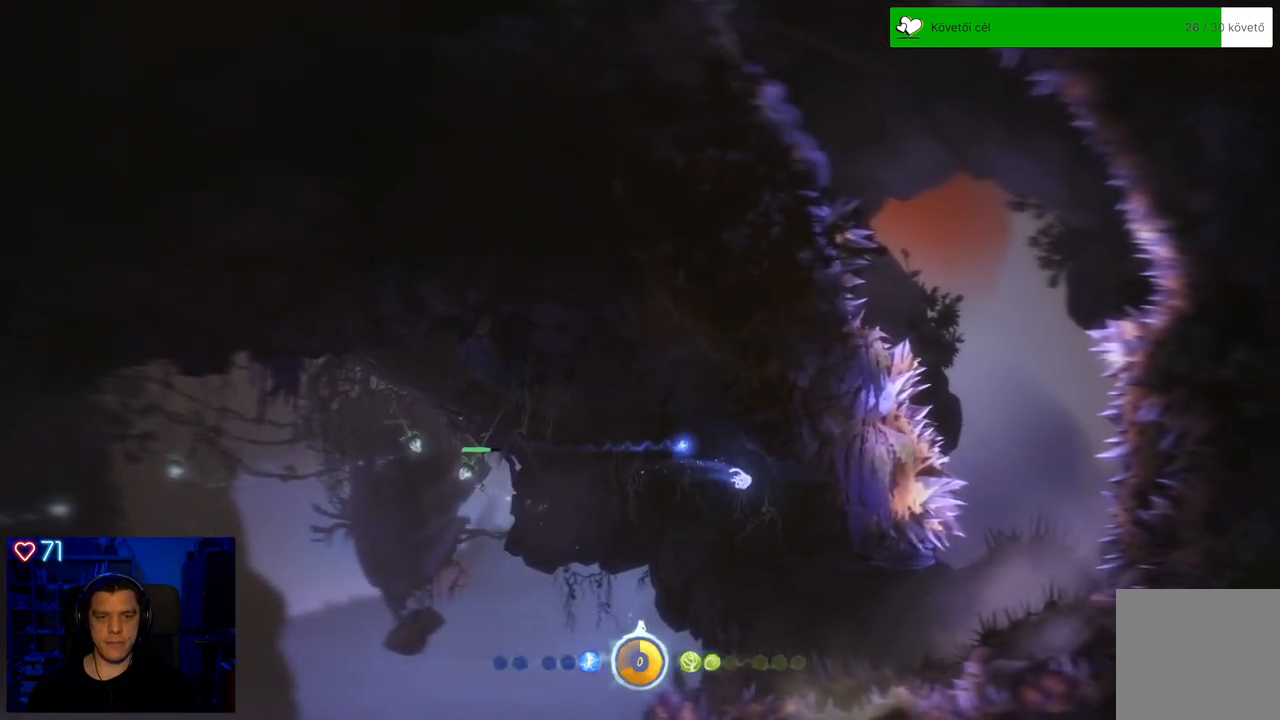
{"buttons": [], "left_stick": "down-right", "right_stick": "center", "events": []}
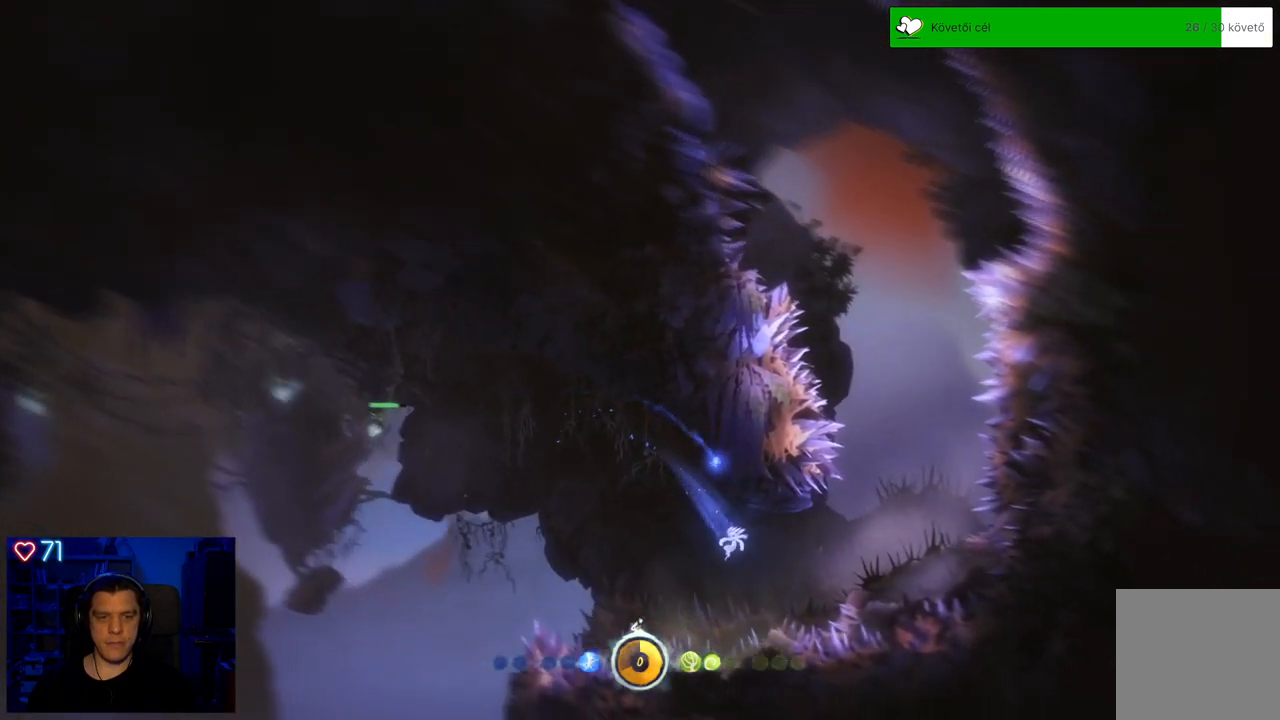
{"buttons": ["A"], "left_stick": "down-right", "right_stick": "center", "events": [[33, "A", "down"]]}
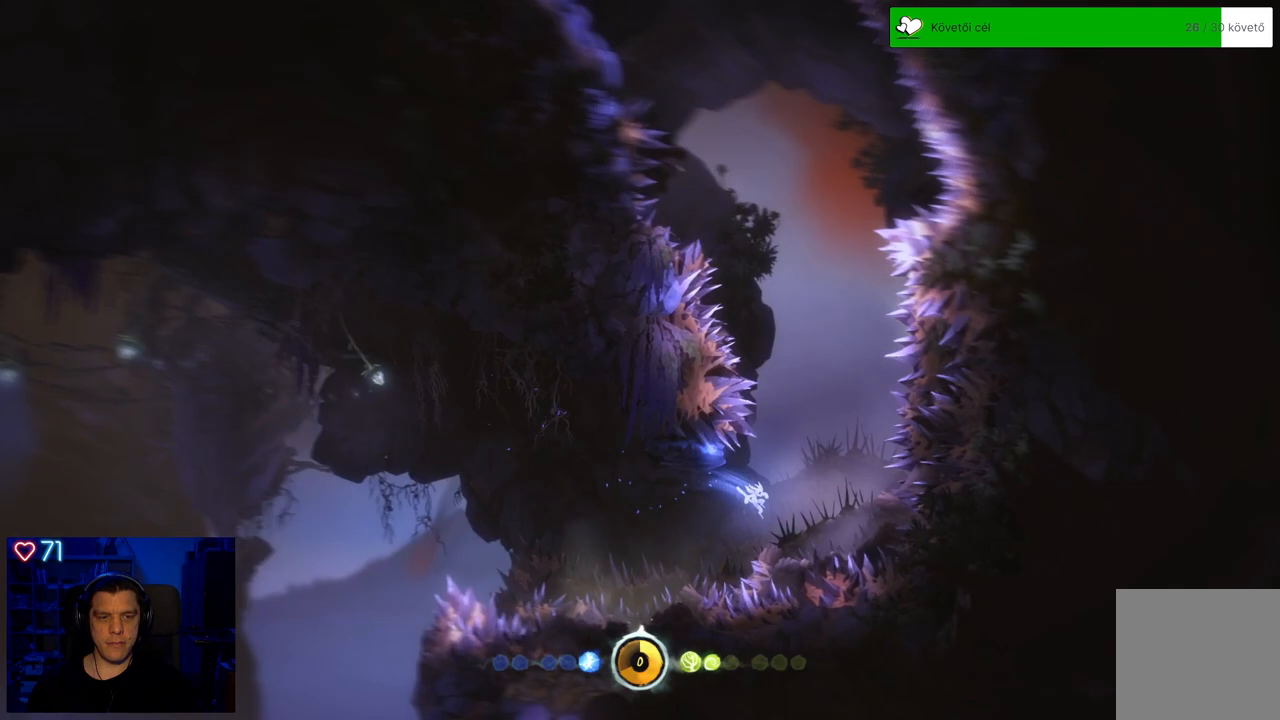
{"buttons": [], "left_stick": "center", "right_stick": "center", "events": [[167, "A", "up"], [267, "left_stick", "center"]]}
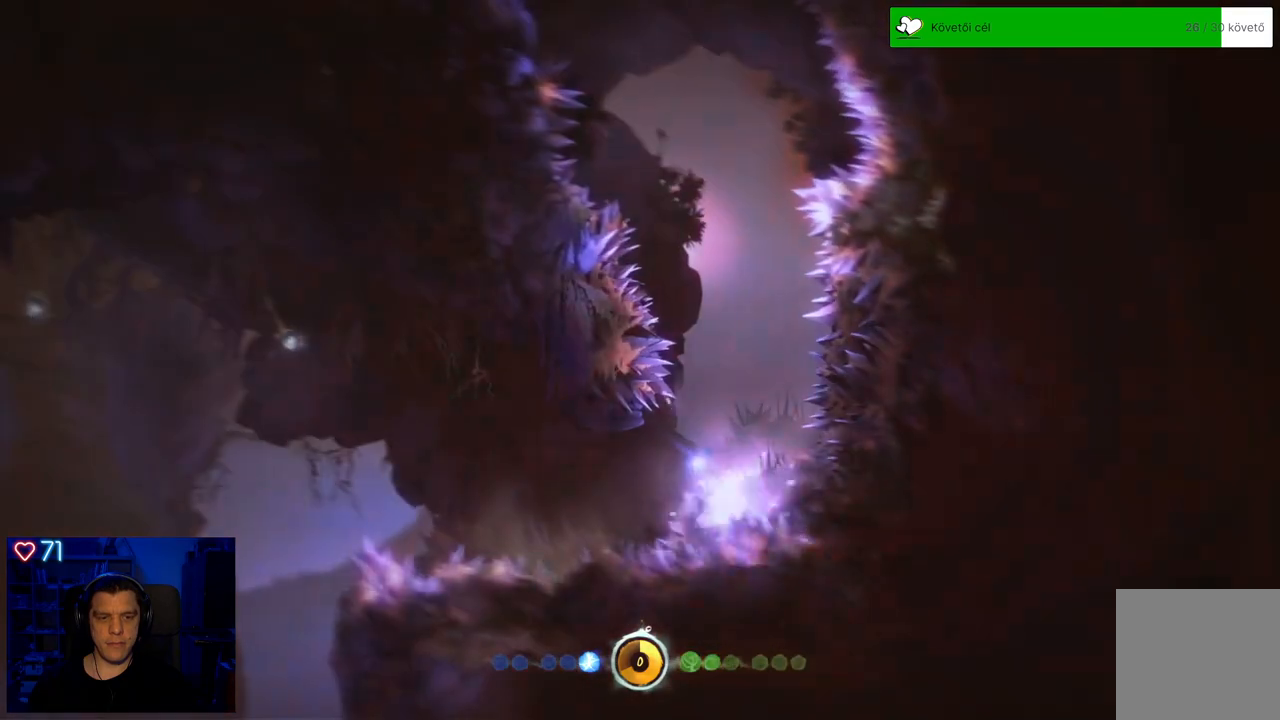
{"buttons": [], "left_stick": "center", "right_stick": "center", "events": []}
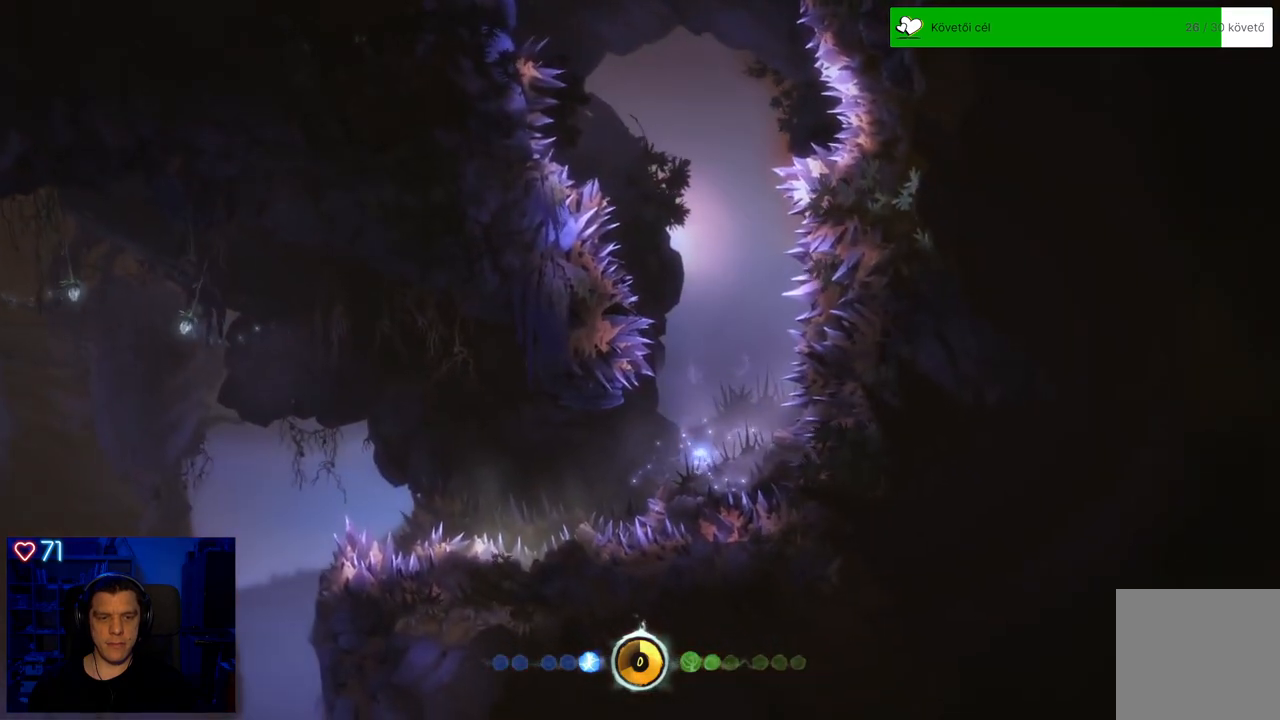
{"buttons": [], "left_stick": "center", "right_stick": "center", "events": []}
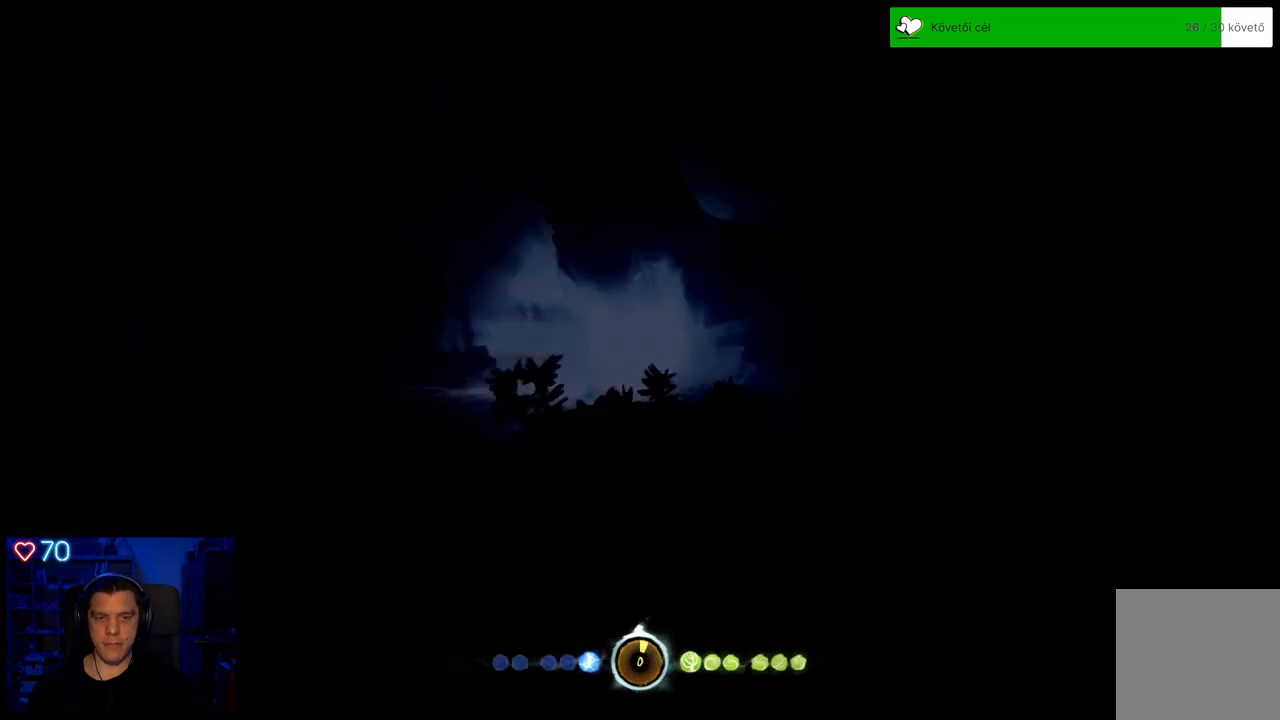
{"buttons": [], "left_stick": "center", "right_stick": "center", "events": []}
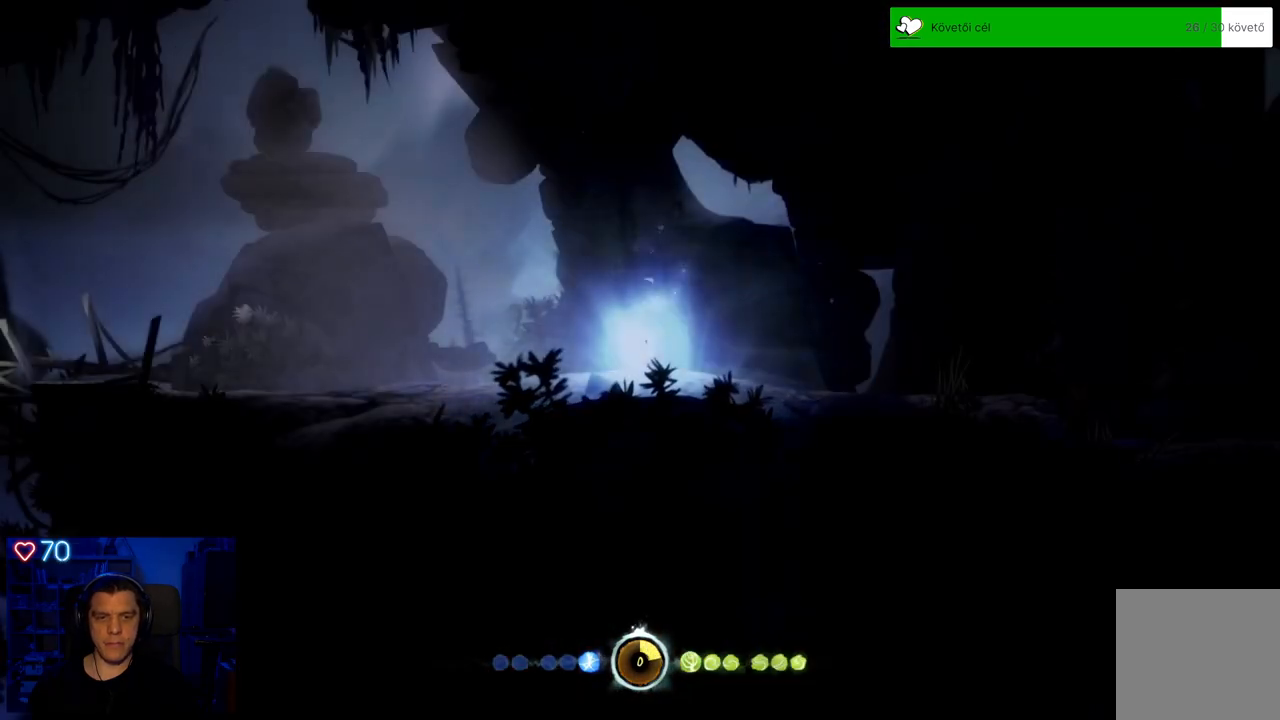
{"buttons": [], "left_stick": "center", "right_stick": "center", "events": []}
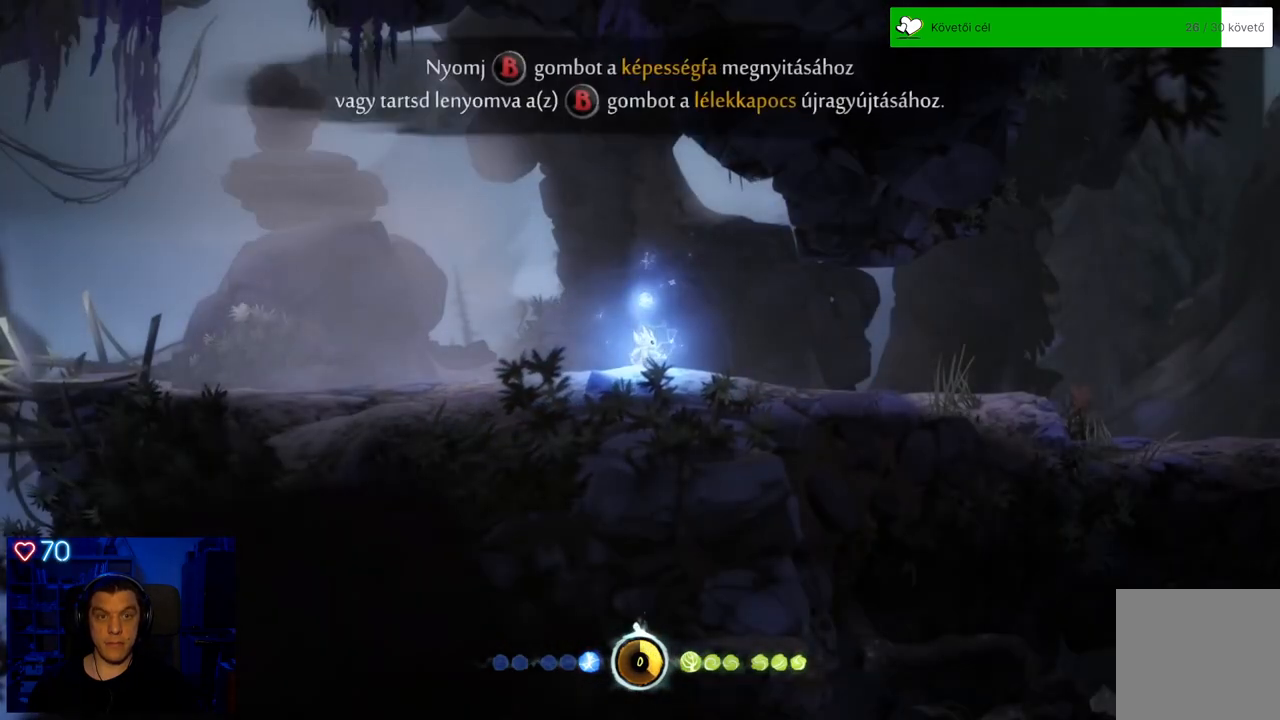
{"buttons": [], "left_stick": "center", "right_stick": "center", "events": []}
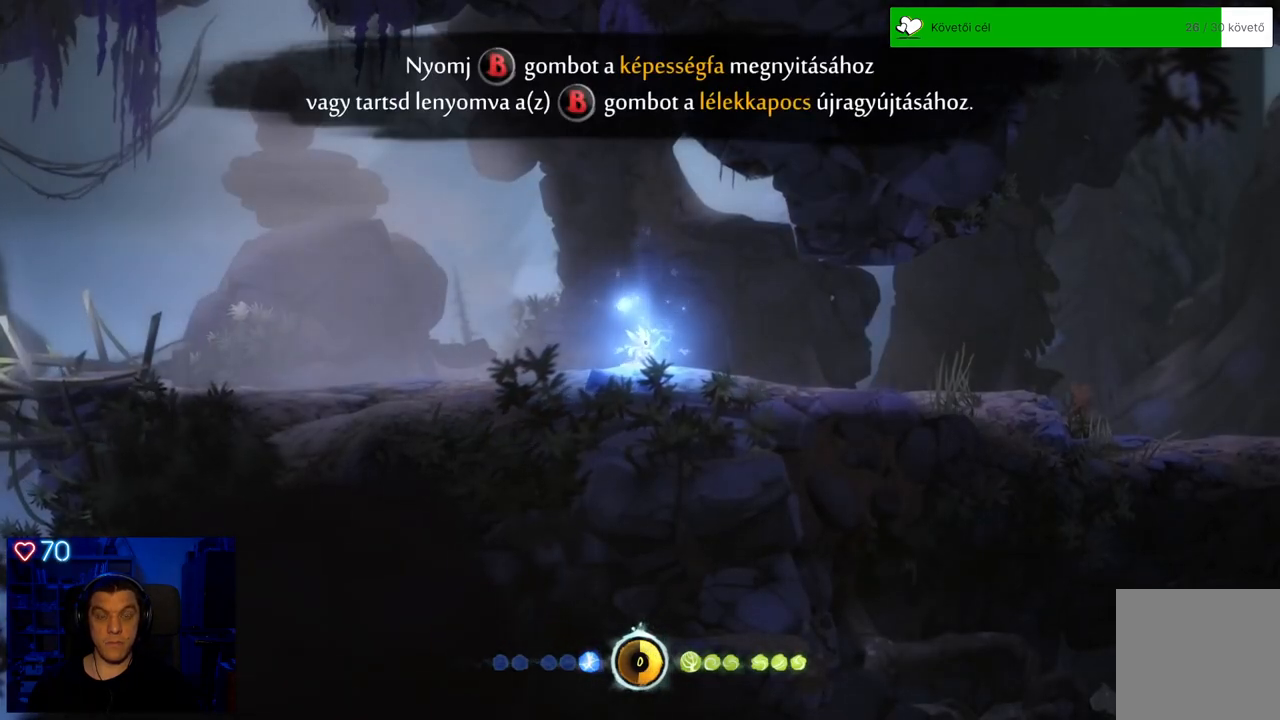
{"buttons": [], "left_stick": "center", "right_stick": "center", "events": []}
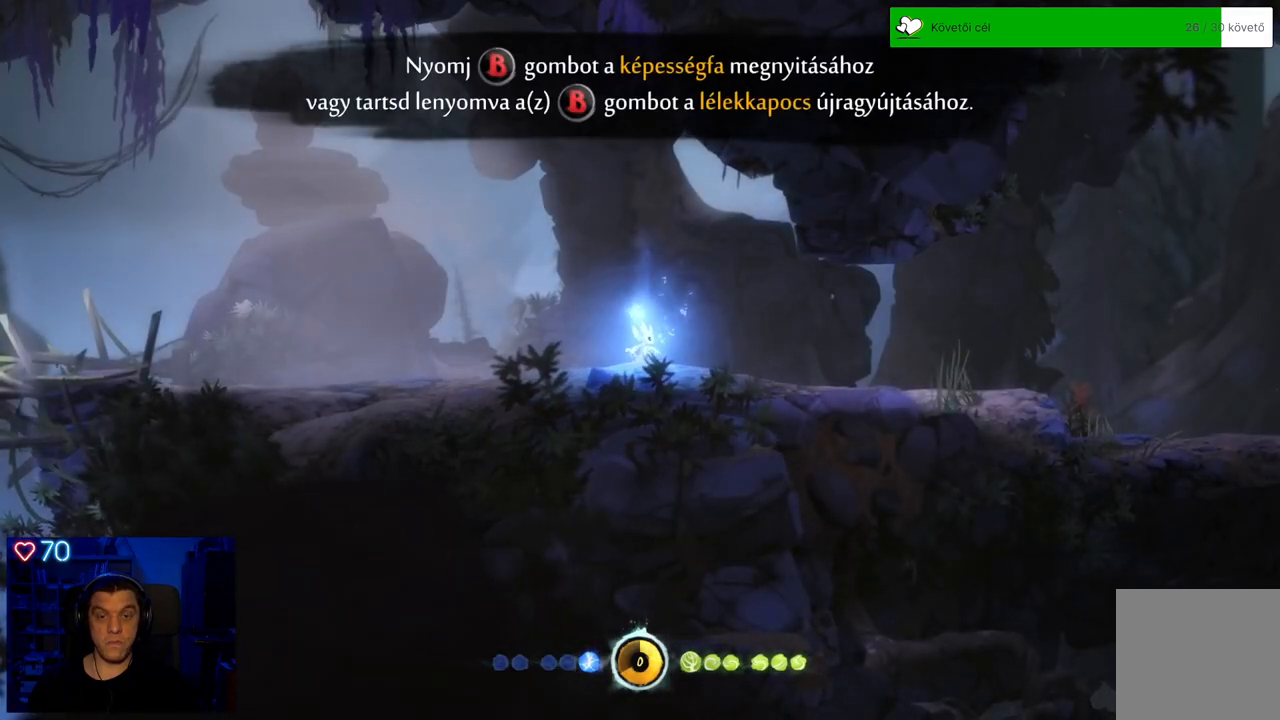
{"buttons": [], "left_stick": "center", "right_stick": "center", "events": []}
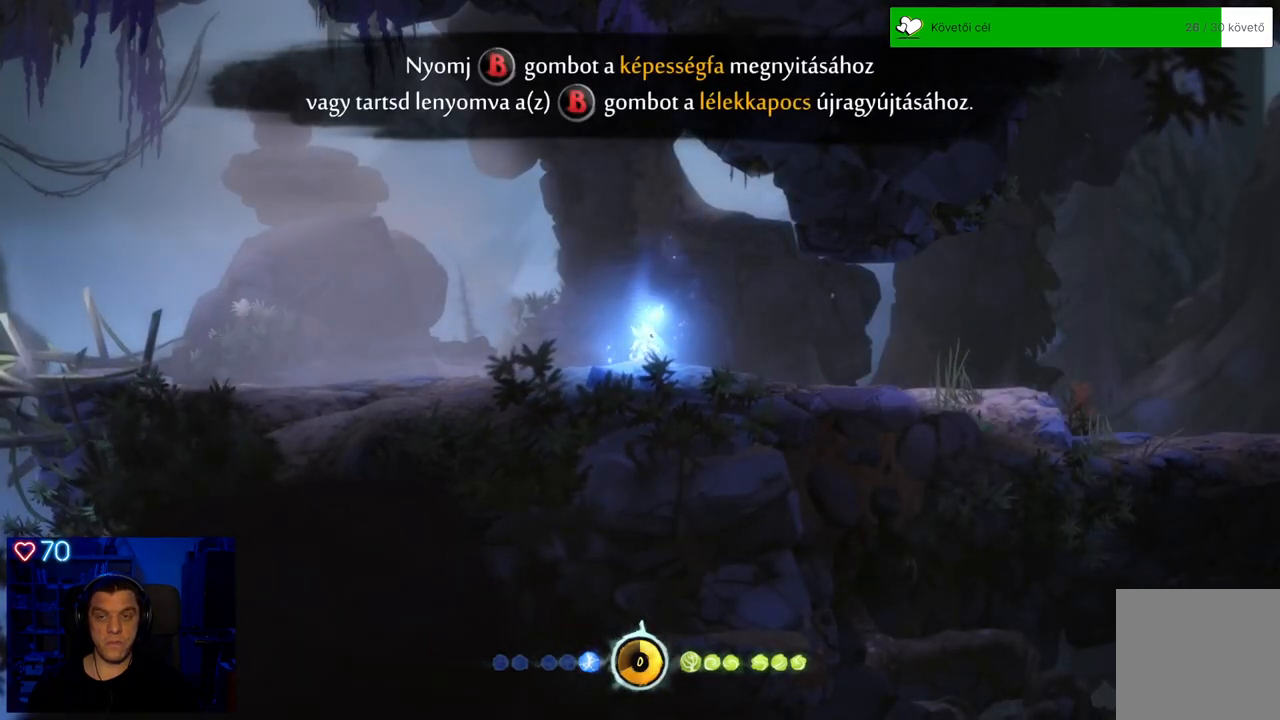
{"buttons": [], "left_stick": "center", "right_stick": "center", "events": []}
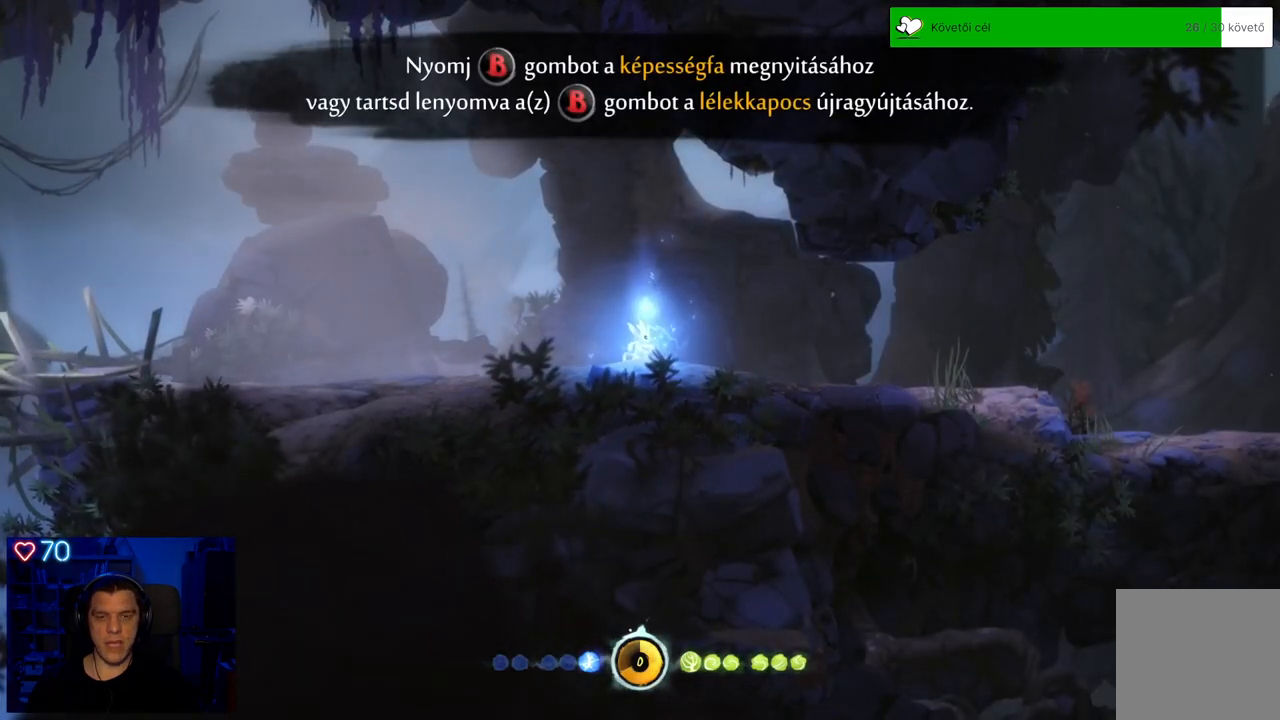
{"buttons": [], "left_stick": "left", "right_stick": "center", "events": [[17, "left_stick", "left"]]}
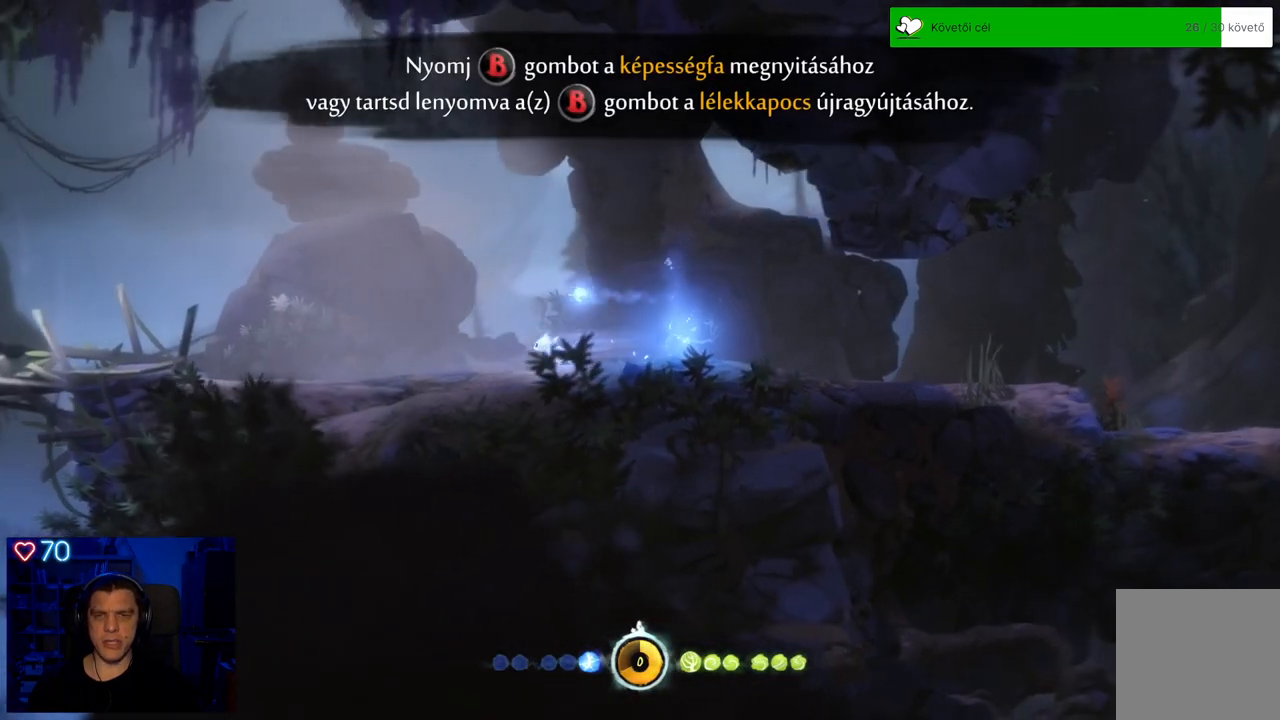
{"buttons": [], "left_stick": "left", "right_stick": "center", "events": []}
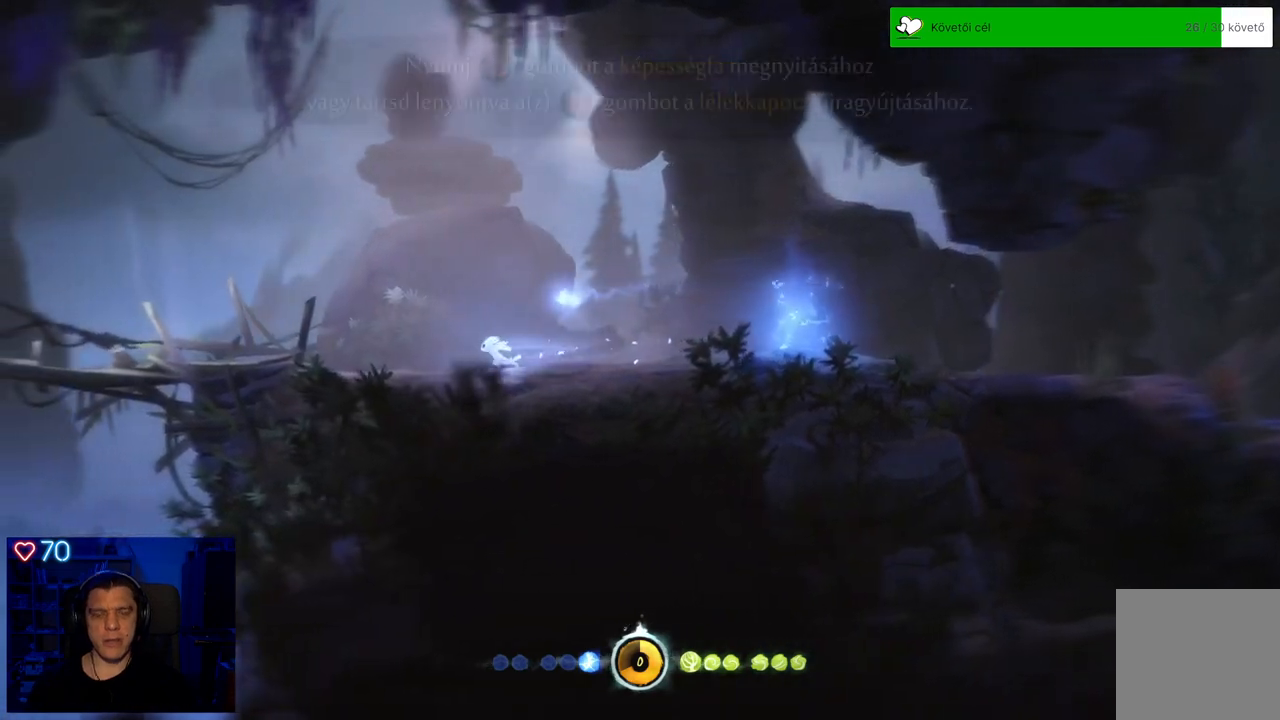
{"buttons": [], "left_stick": "left", "right_stick": "center", "events": []}
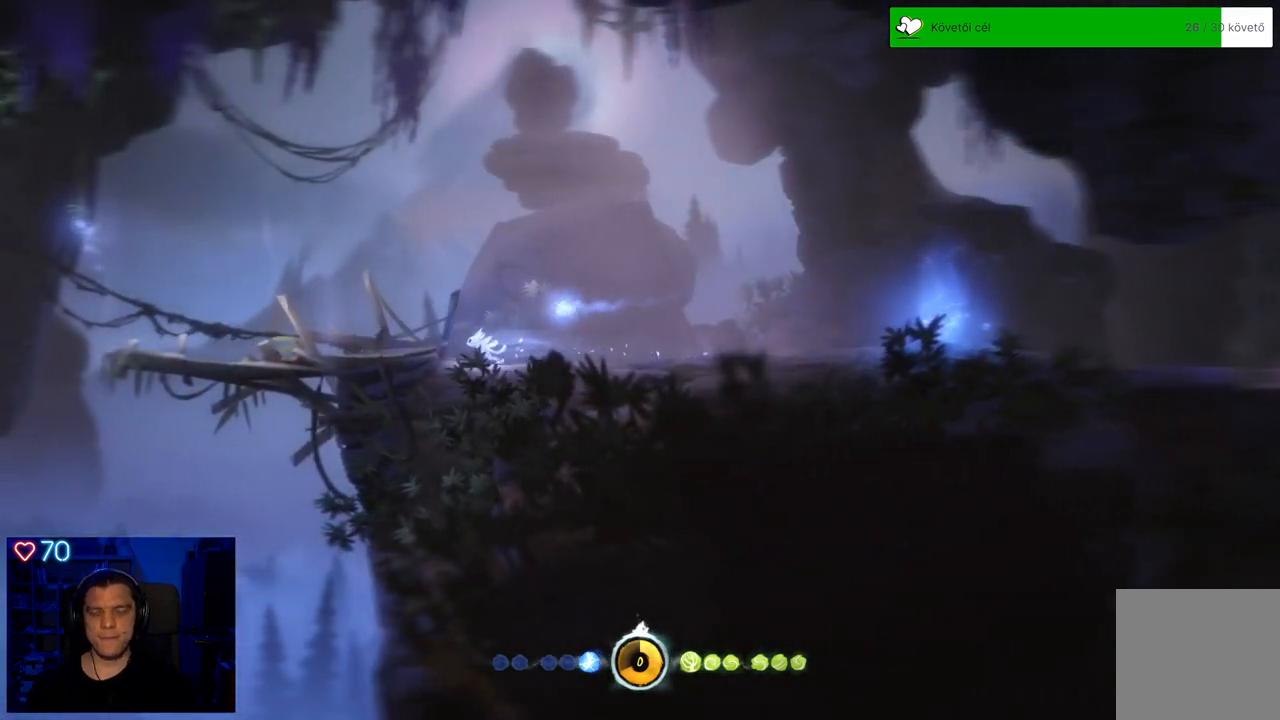
{"buttons": [], "left_stick": "left", "right_stick": "center", "events": []}
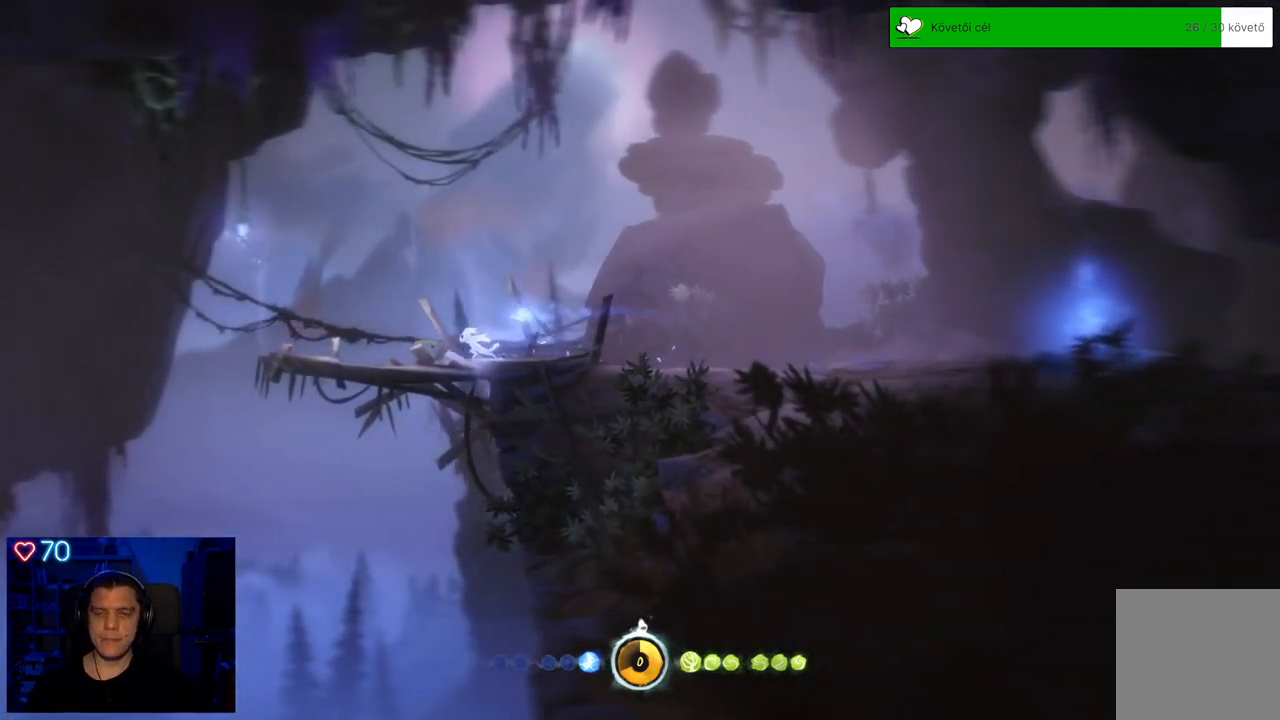
{"buttons": ["A"], "left_stick": "left", "right_stick": "center", "events": [[217, "A", "down"]]}
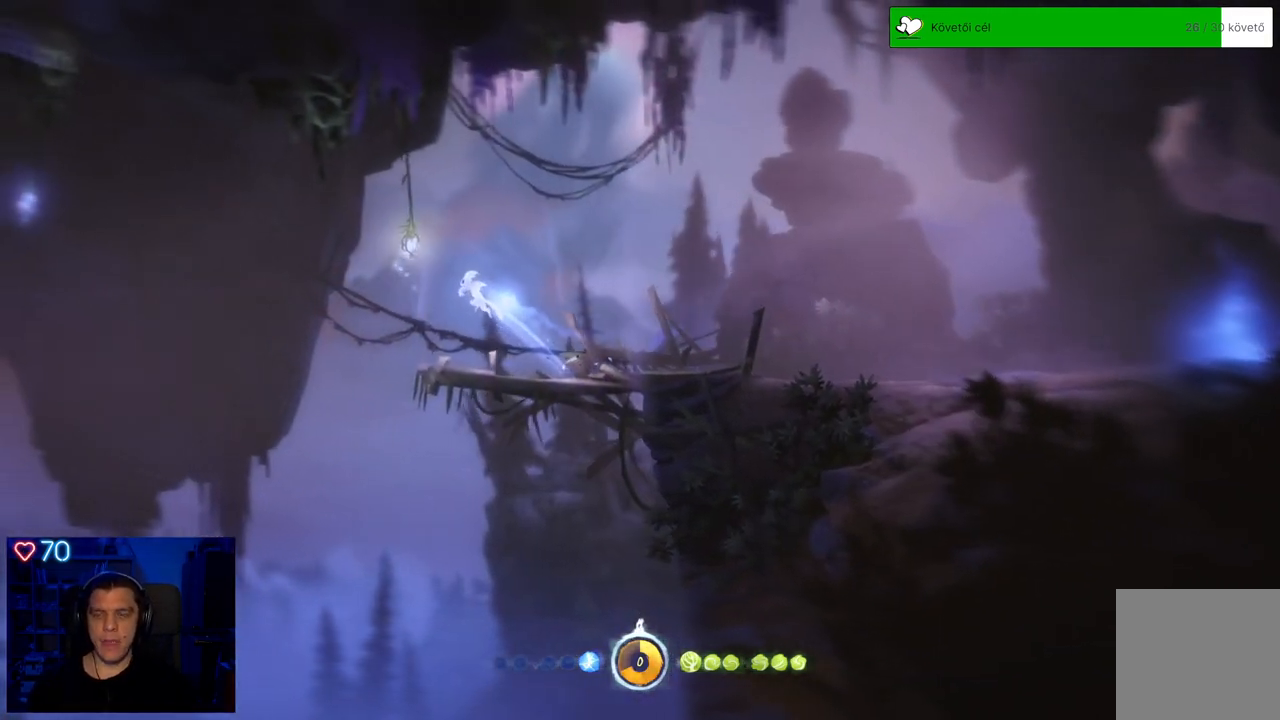
{"buttons": ["Y"], "left_stick": "left", "right_stick": "center", "events": [[167, "A", "up"], [217, "Y", "down"]]}
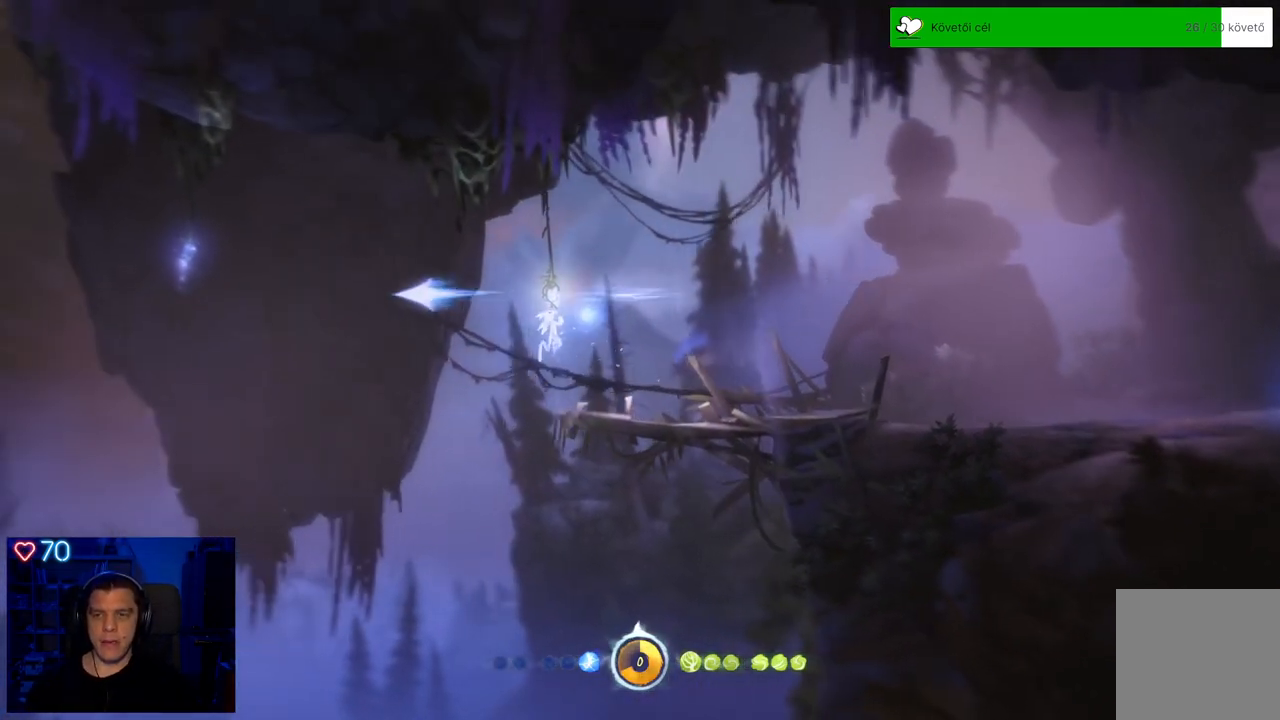
{"buttons": ["Y"], "left_stick": "left", "right_stick": "center", "events": []}
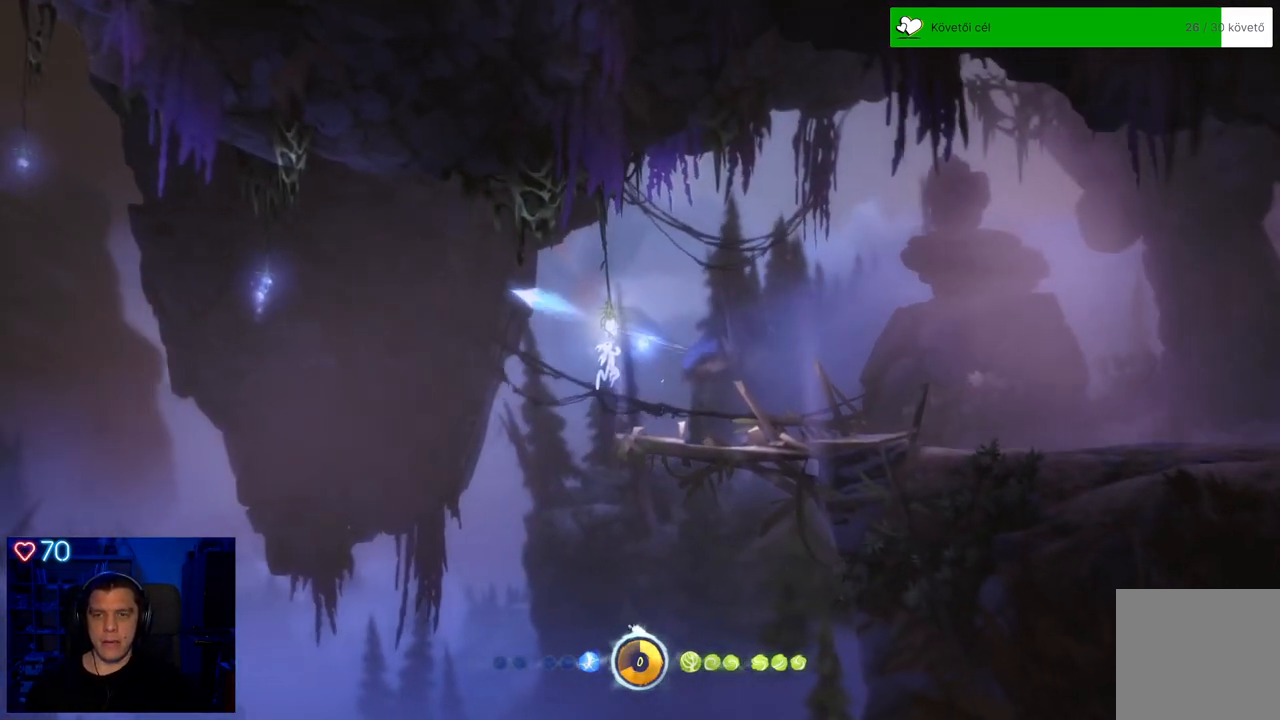
{"buttons": [], "left_stick": "left", "right_stick": "center", "events": [[133, "Y", "up"]]}
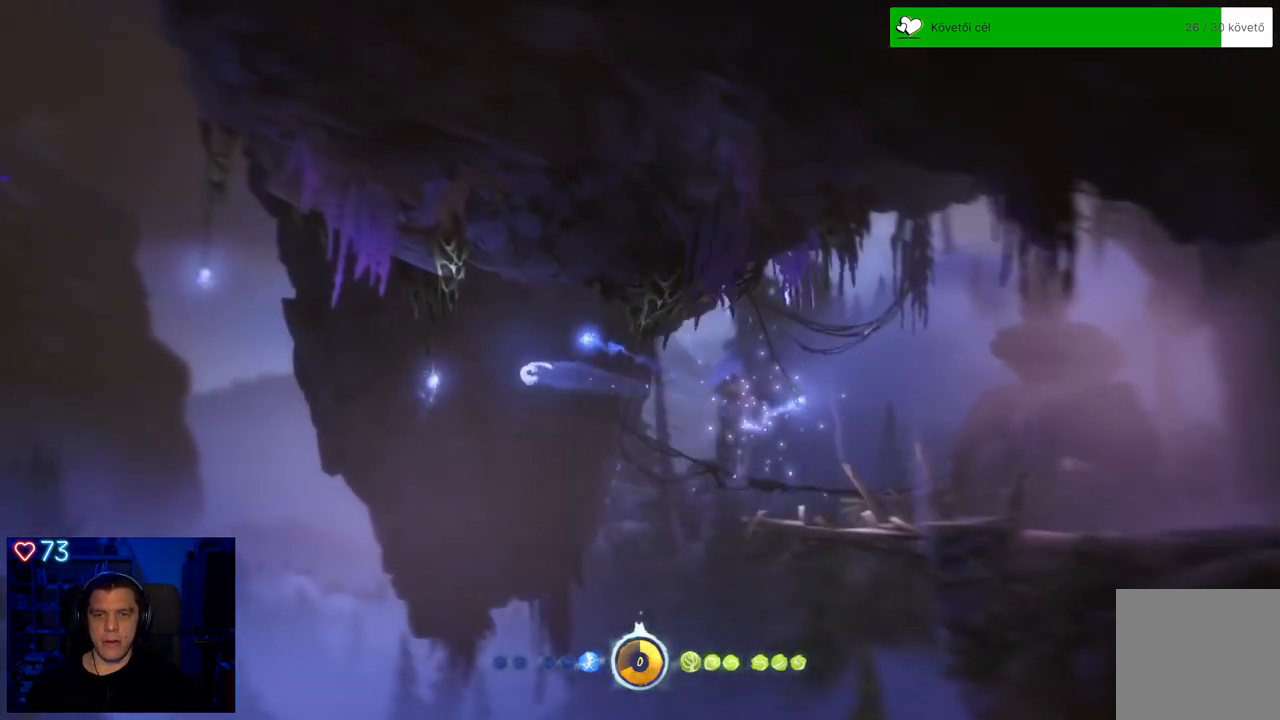
{"buttons": ["Y"], "left_stick": "up-left", "right_stick": "center", "events": [[233, "Y", "down"], [283, "left_stick", "up-left"]]}
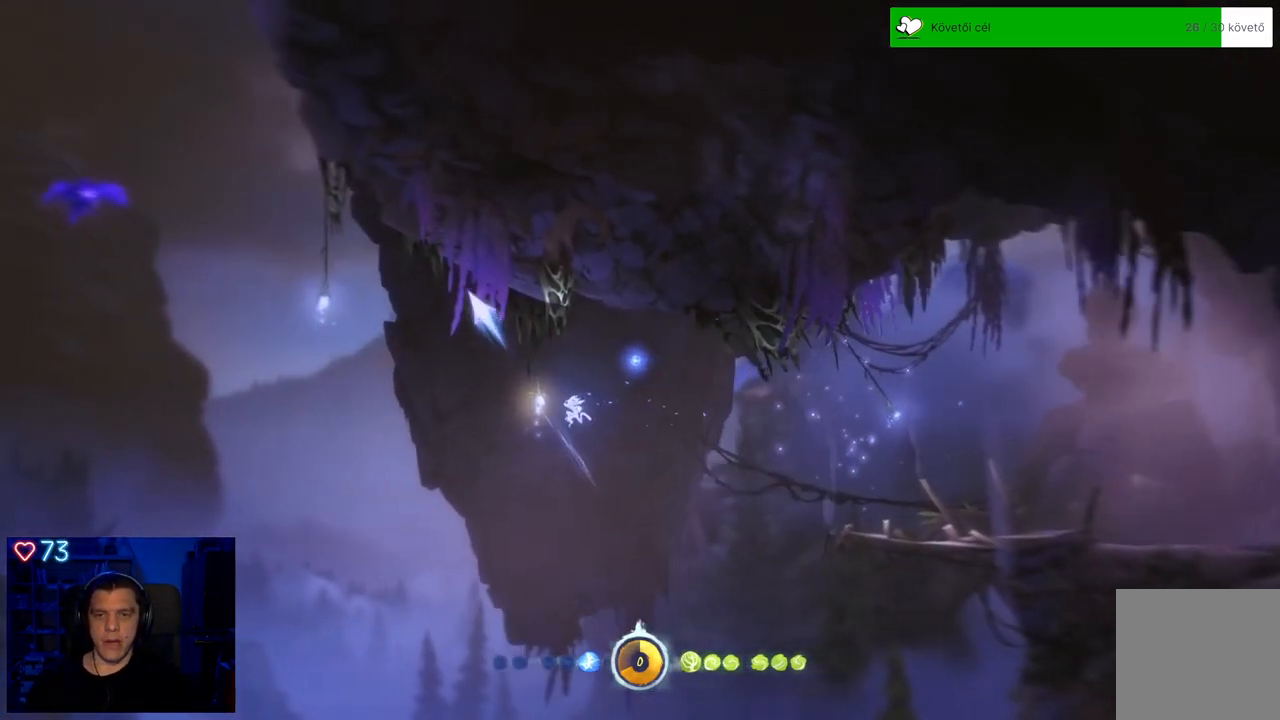
{"buttons": [], "left_stick": "left", "right_stick": "center", "events": [[183, "Y", "up"], [350, "left_stick", "left"]]}
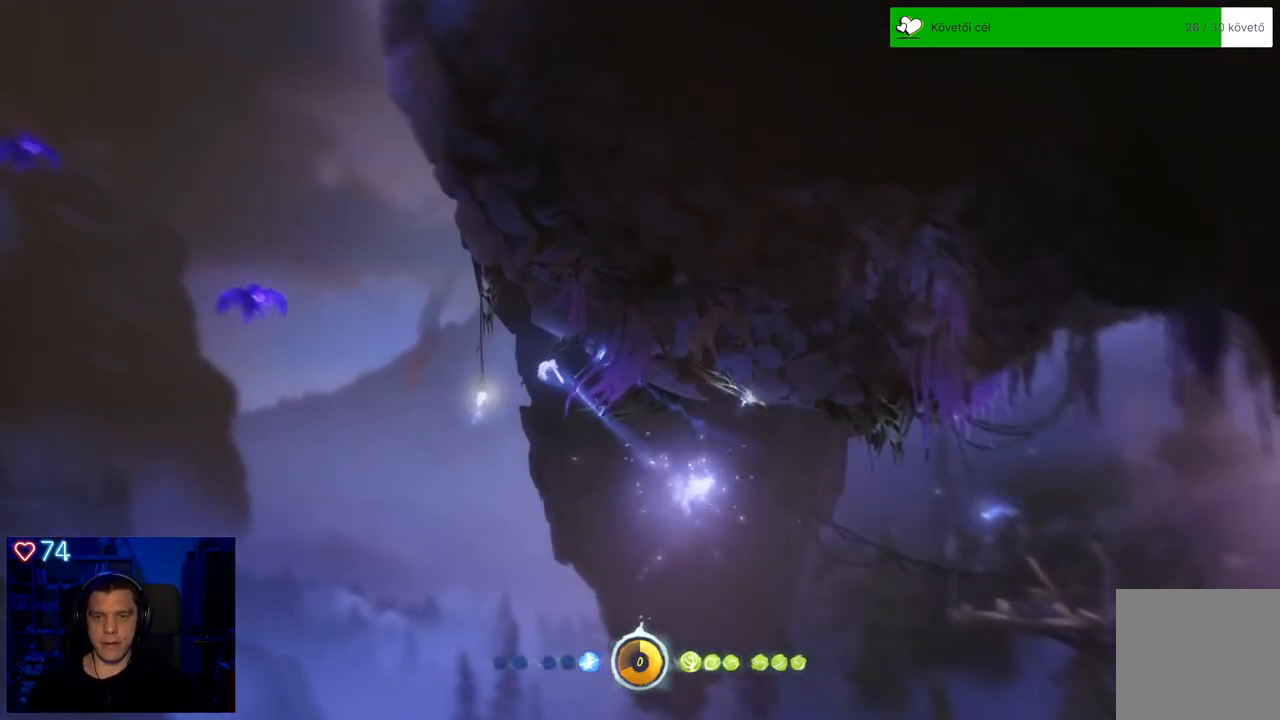
{"buttons": ["Y"], "left_stick": "up-left", "right_stick": "center", "events": [[200, "Y", "down"], [417, "left_stick", "up-left"]]}
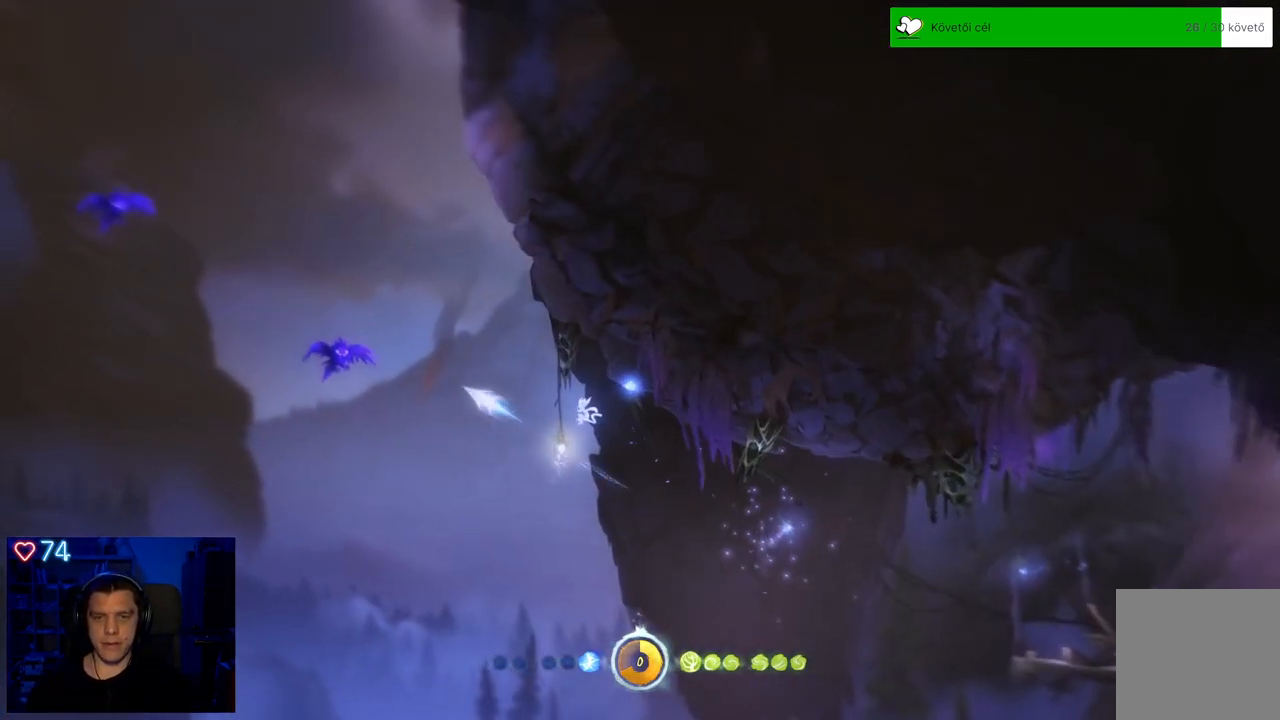
{"buttons": ["Y"], "left_stick": "up-left", "right_stick": "center", "events": [[183, "Y", "up"], [467, "Y", "down"]]}
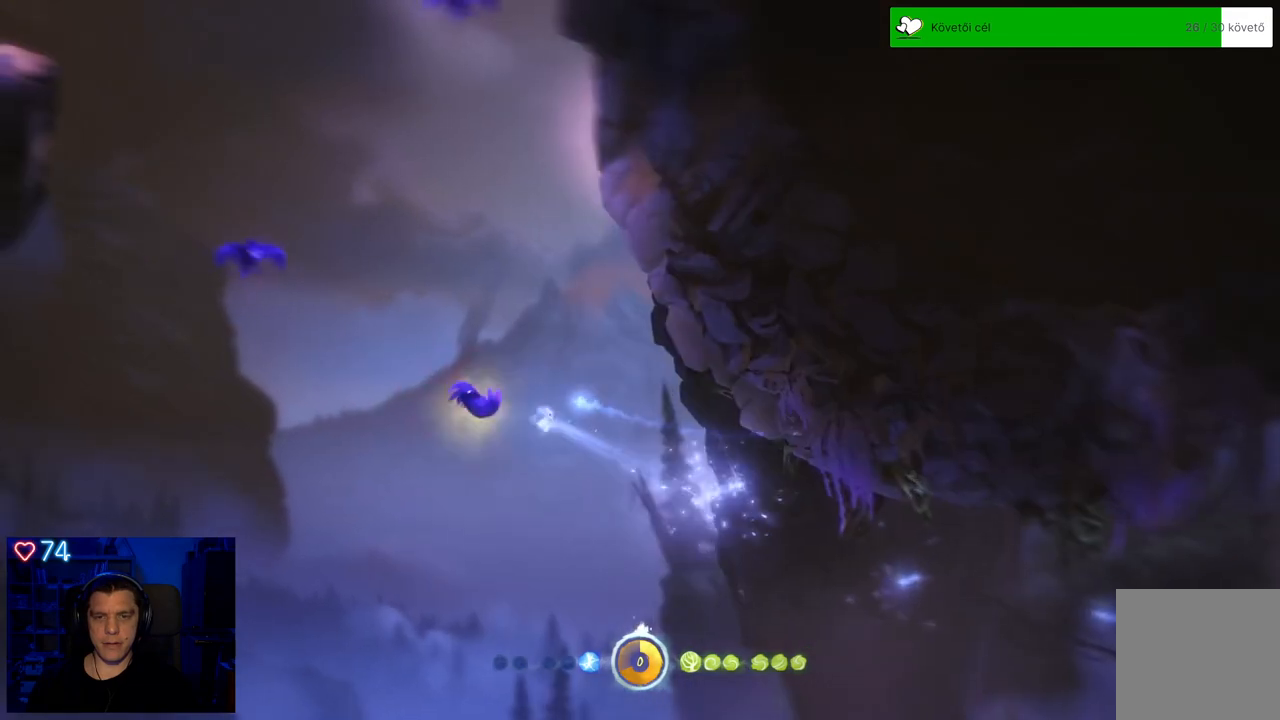
{"buttons": ["Y"], "left_stick": "up-left", "right_stick": "center", "events": []}
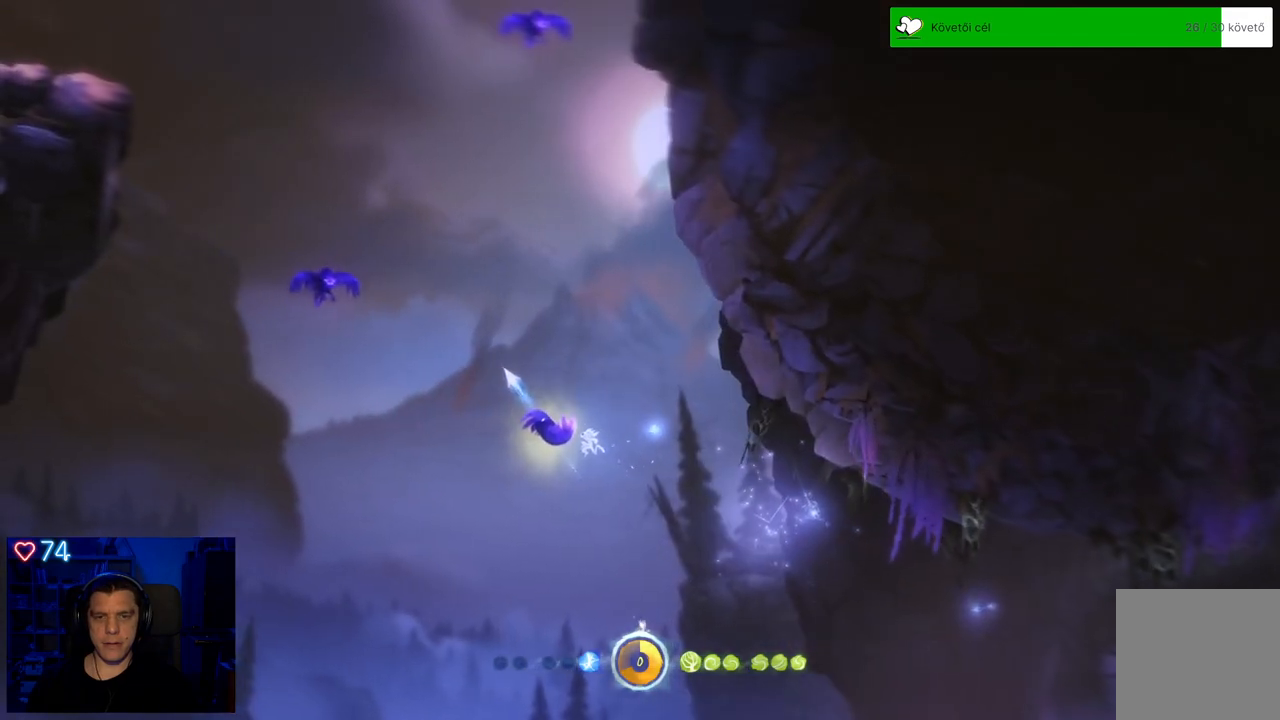
{"buttons": [], "left_stick": "up-left", "right_stick": "center", "events": [[17, "Y", "up"]]}
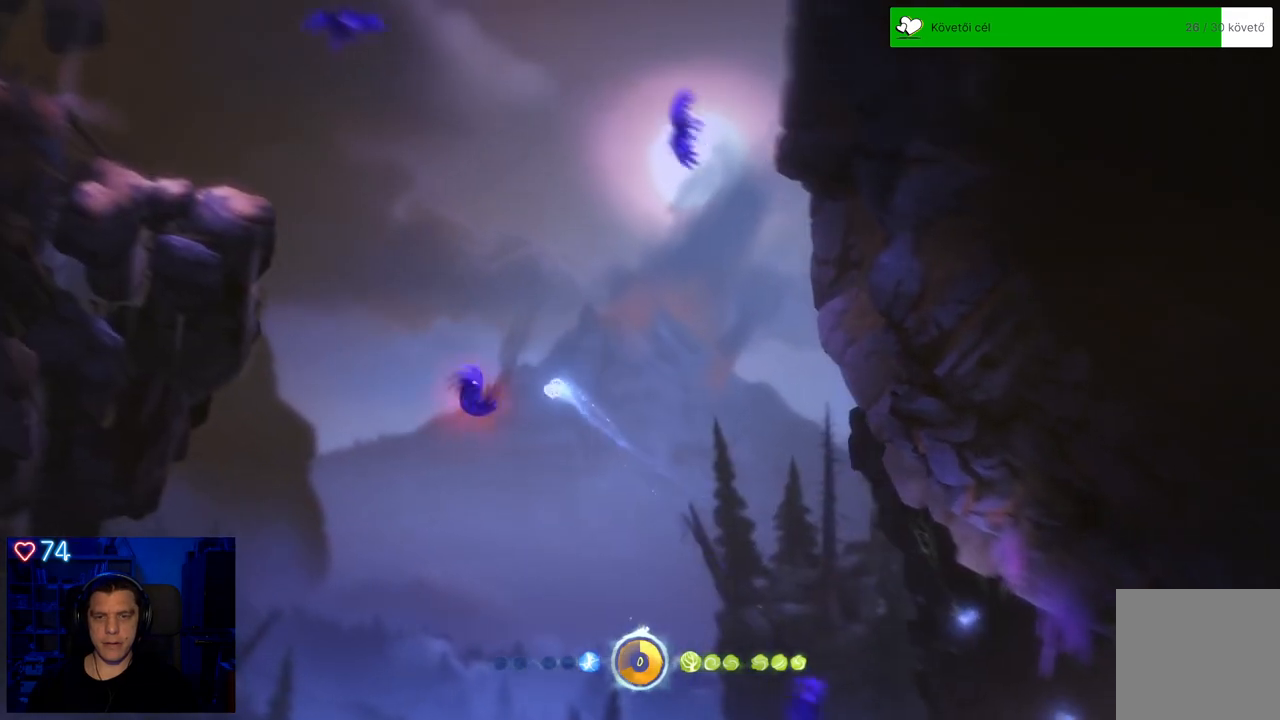
{"buttons": ["Y"], "left_stick": "up-left", "right_stick": "center", "events": [[117, "Y", "down"]]}